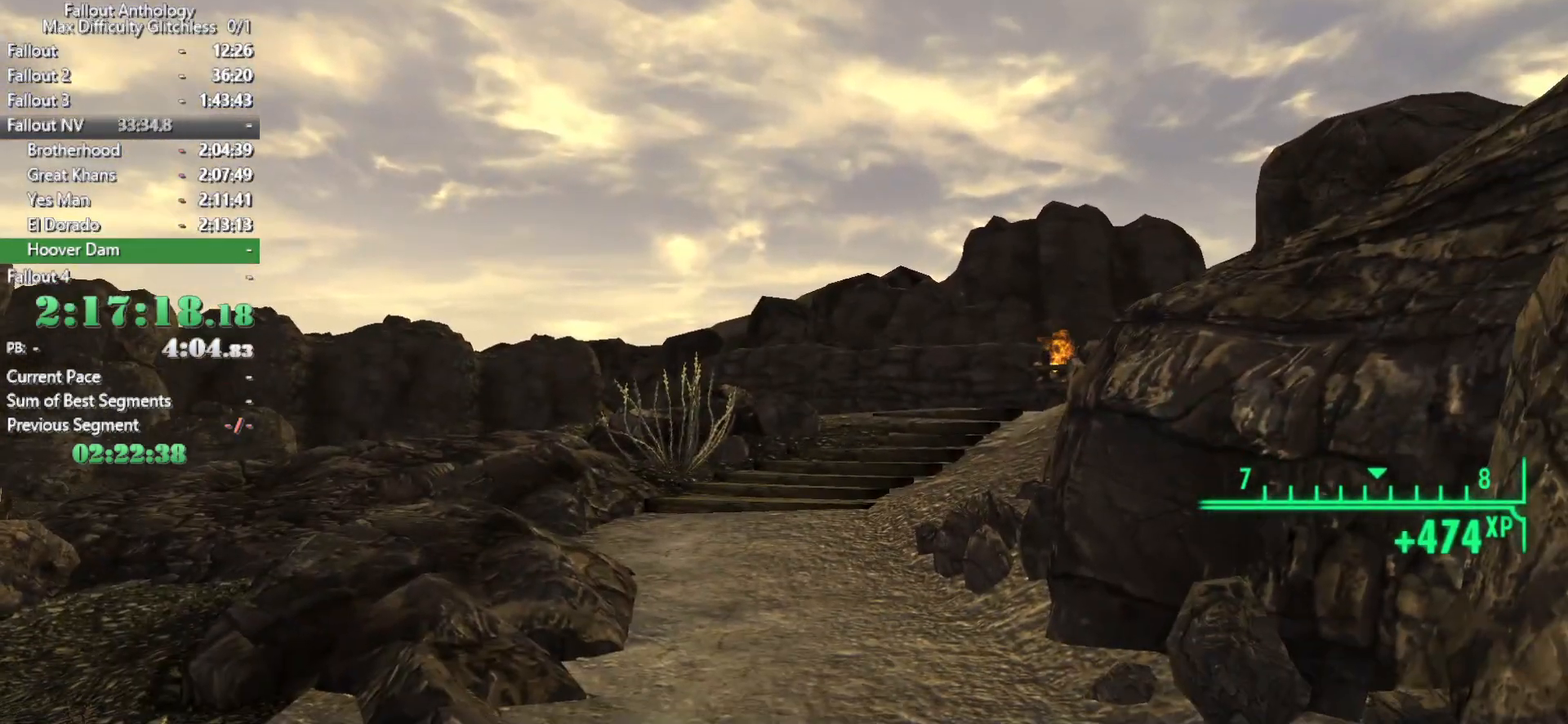
Gameplay with keyboard and mouse; each line is a JSON object with the keys and mouse buttons held at the frame after it. "events" lists presses ("down") and releases ("up") of "1", "2", "3", "4", "5", "a", "alt", "c", "caps_lock", "ctrl", "d", "down", "e", "f", "g", "left", "q", "r", "return", "right", "s", "shift", "space", "t", "tab", "up", "v", "w", "x", "z", "mouse_left", "mouse_right", "mouse_mb4", "mouse_mb5", "mouse_wheel_up" and "mouse_wheel_down" between this image and that frame as [ms after this image, input, new state], when the widget could be followed in between. "mouse_left", "mouse_right", "mouse_mb4", "mouse_mb5", "mouse_wheel_up", "mouse_wheel_down" = the "left", "right", "mb4", "mb5", "wheel_up", "wheel_down" buttons of the "mouse" list. No other keys are recorded. Not read: mouse_move.
{"keys": [], "mouse": [], "events": []}
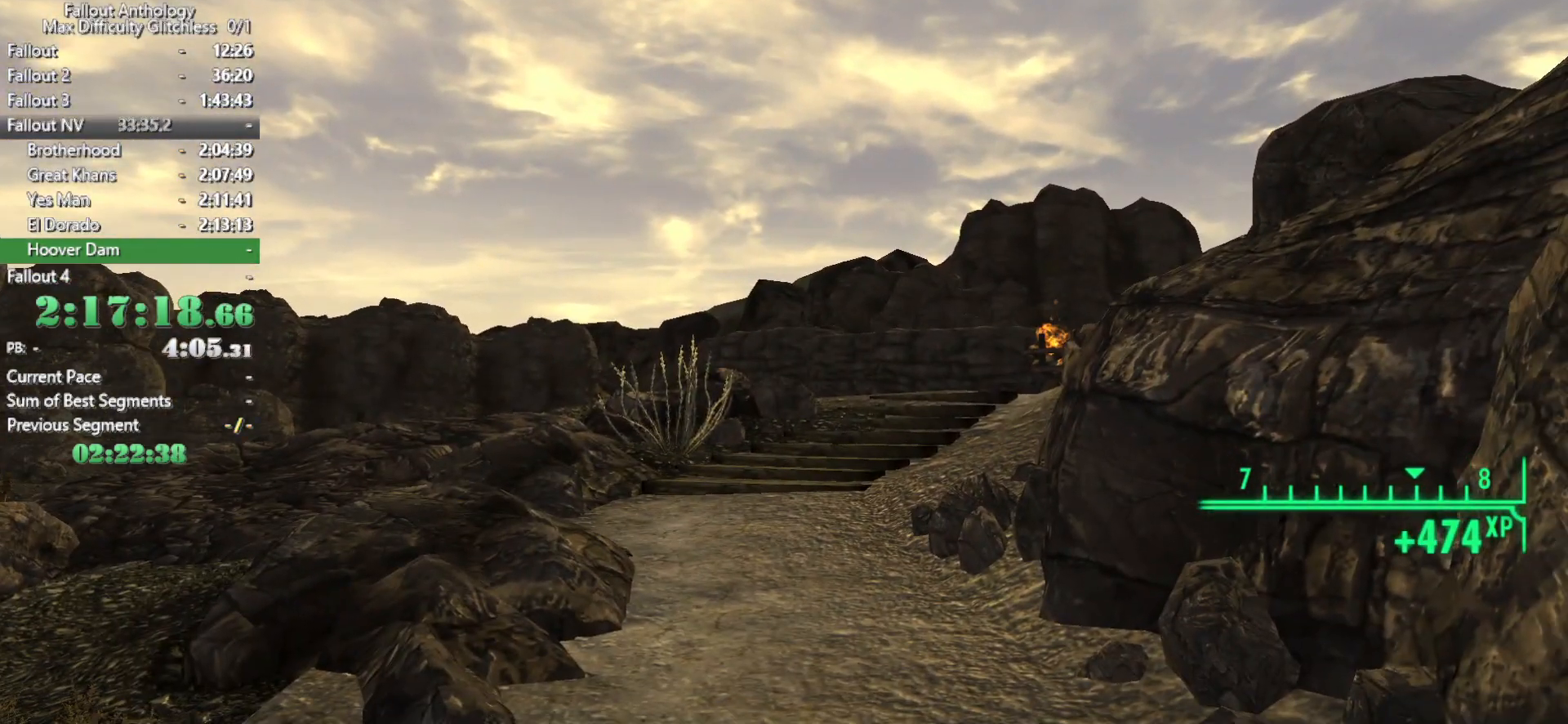
{"keys": [], "mouse": [], "events": []}
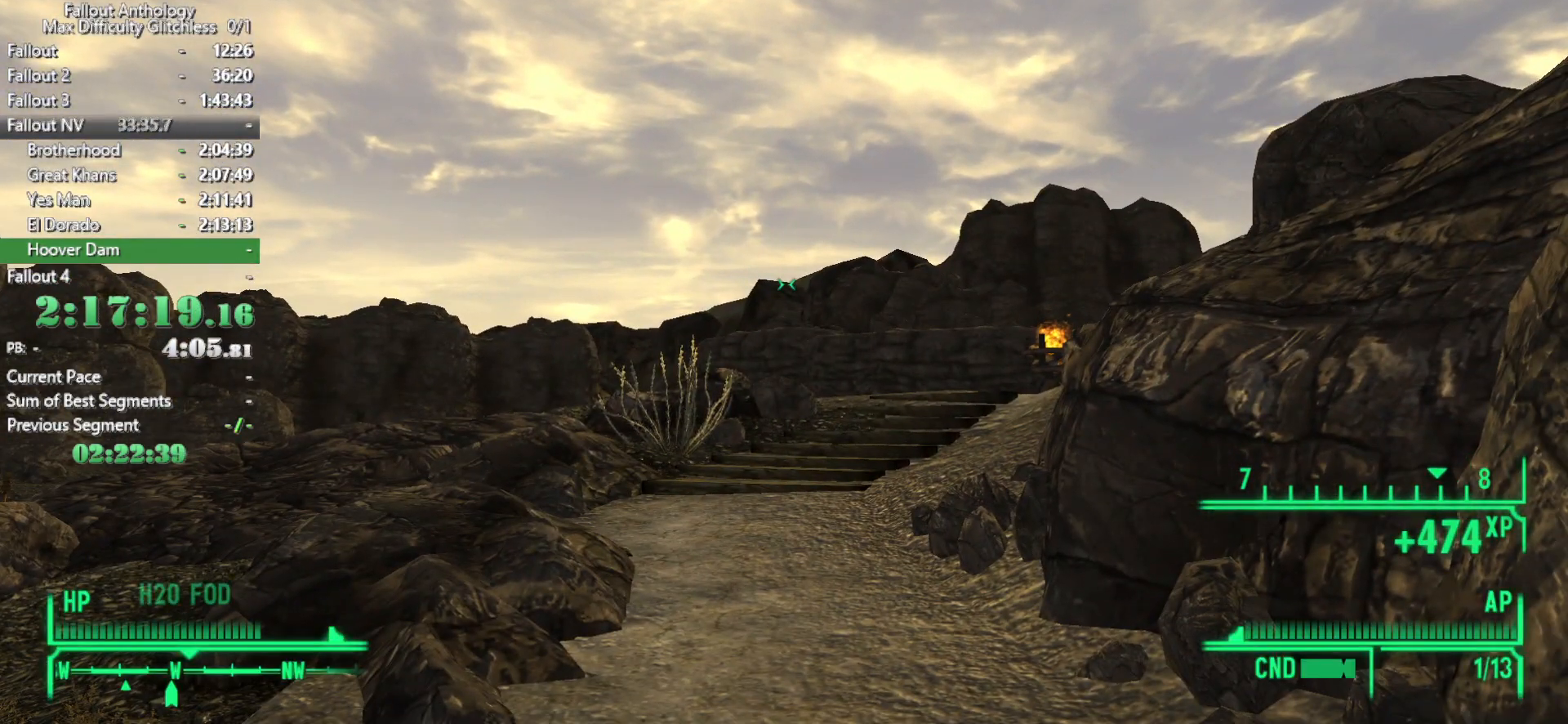
{"keys": [], "mouse": [], "events": []}
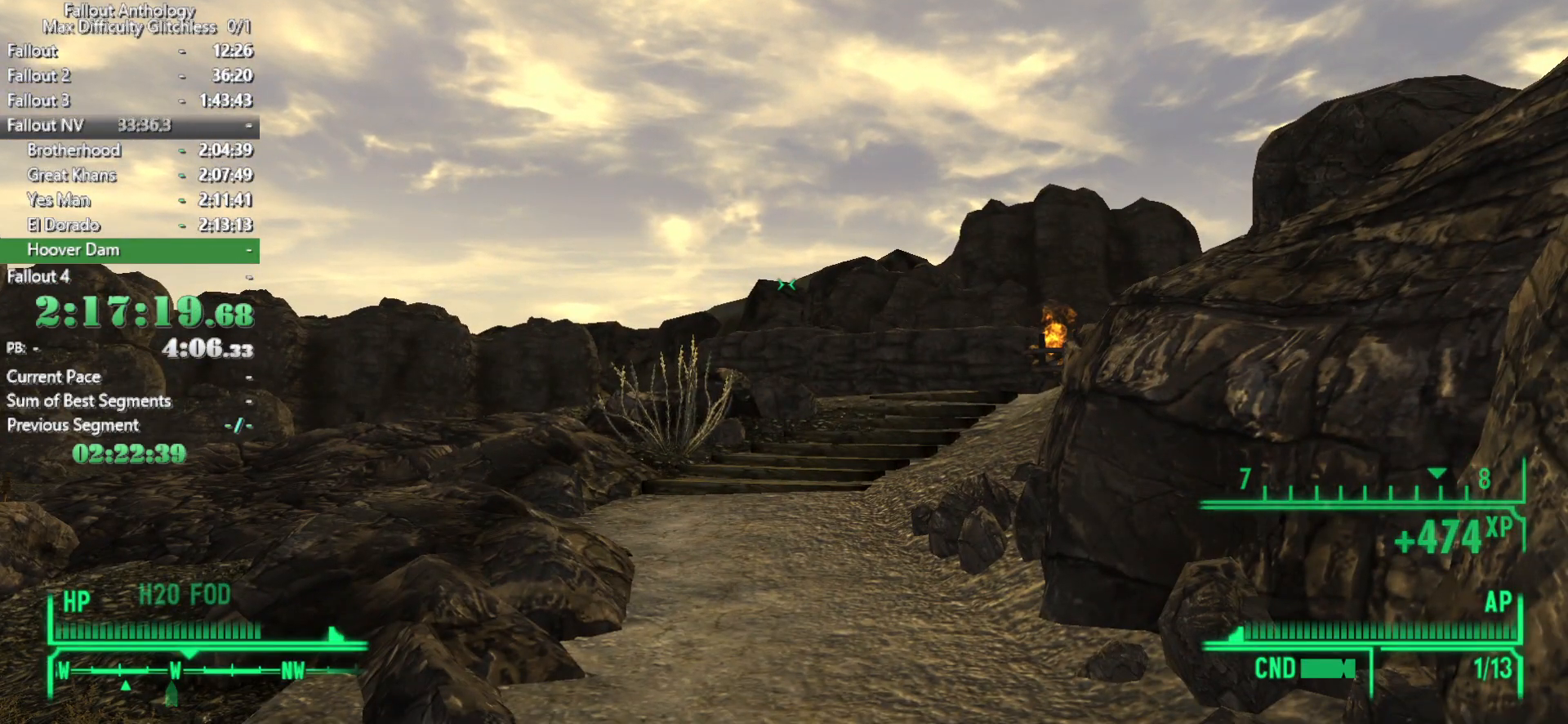
{"keys": [], "mouse": [], "events": []}
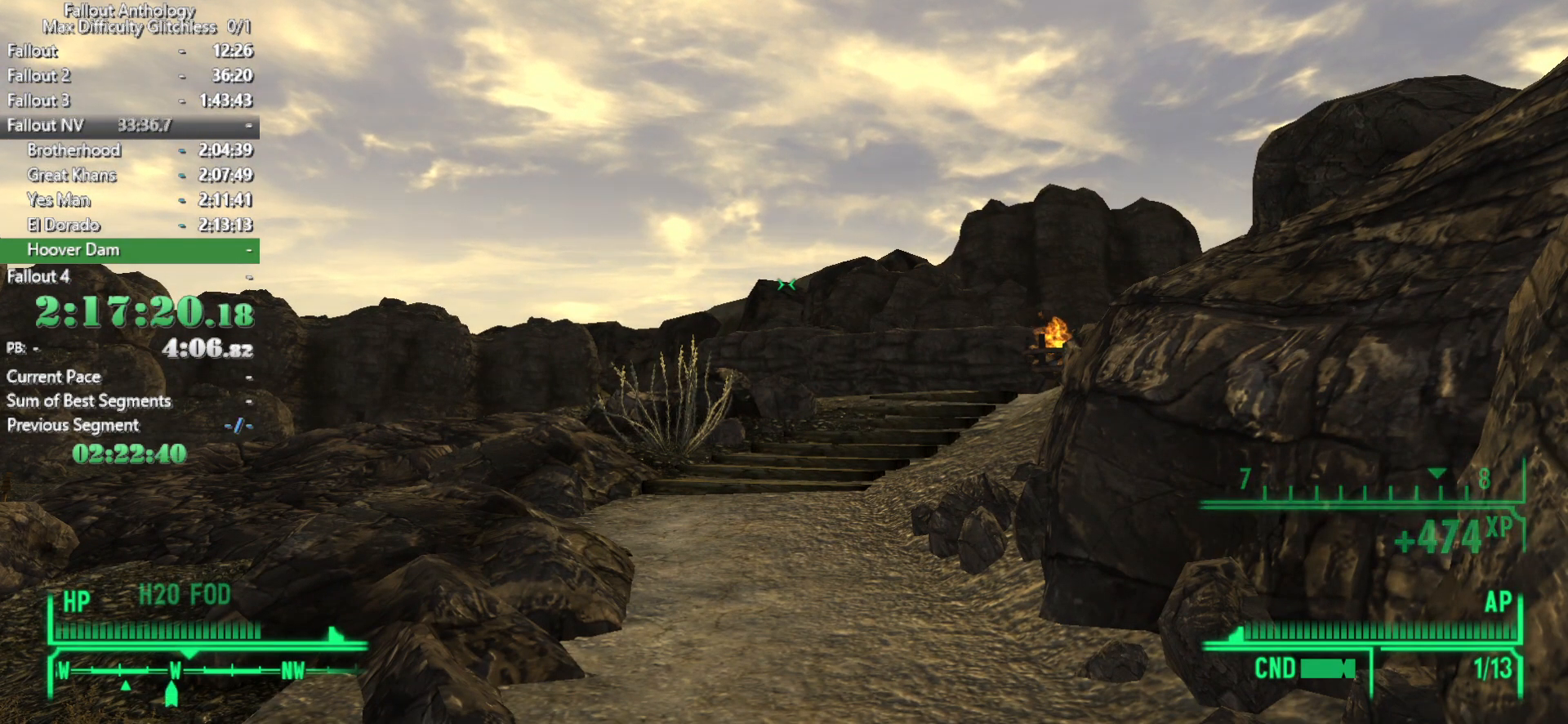
{"keys": ["w"], "mouse": [], "events": [[216, "w", "down"]]}
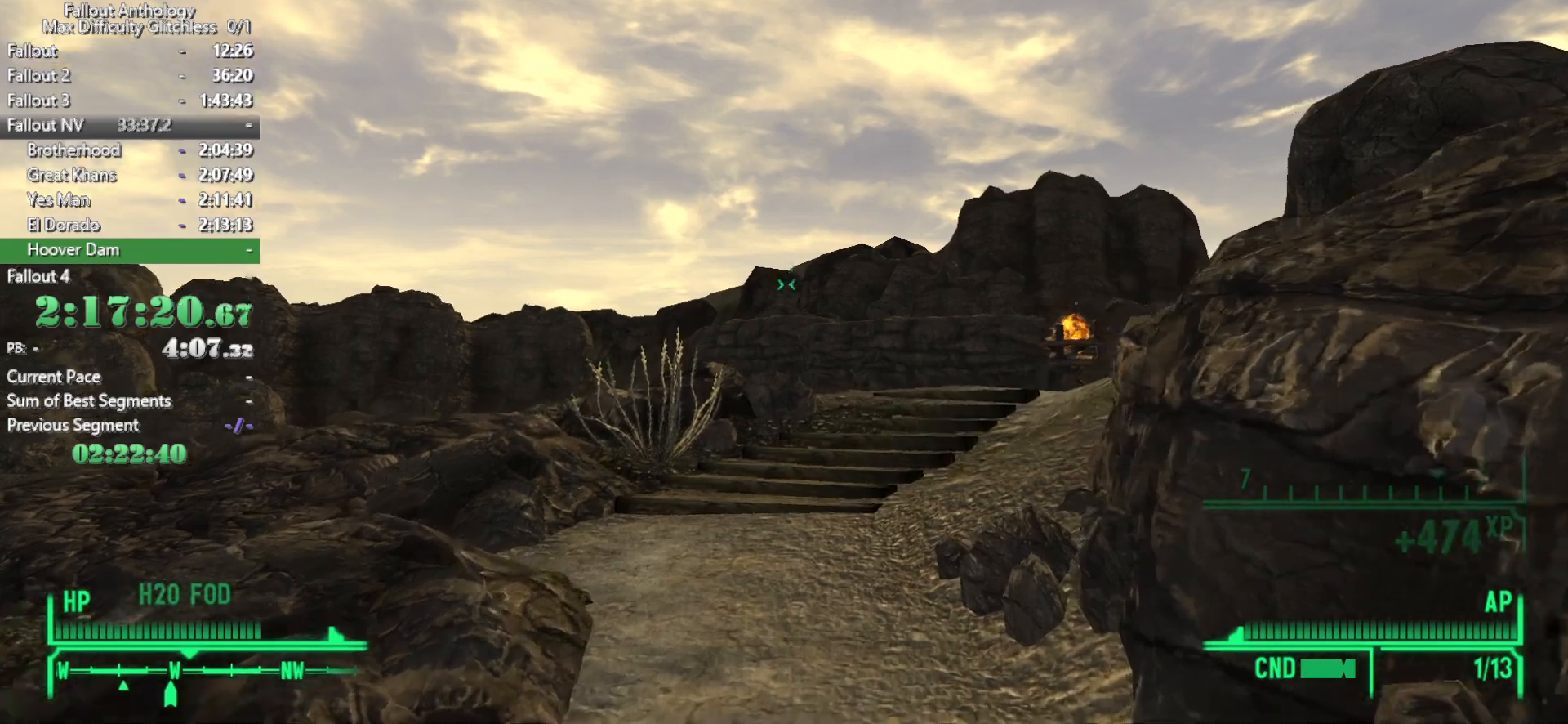
{"keys": ["w"], "mouse": [], "events": [[50, "w", "up"], [183, "w", "down"]]}
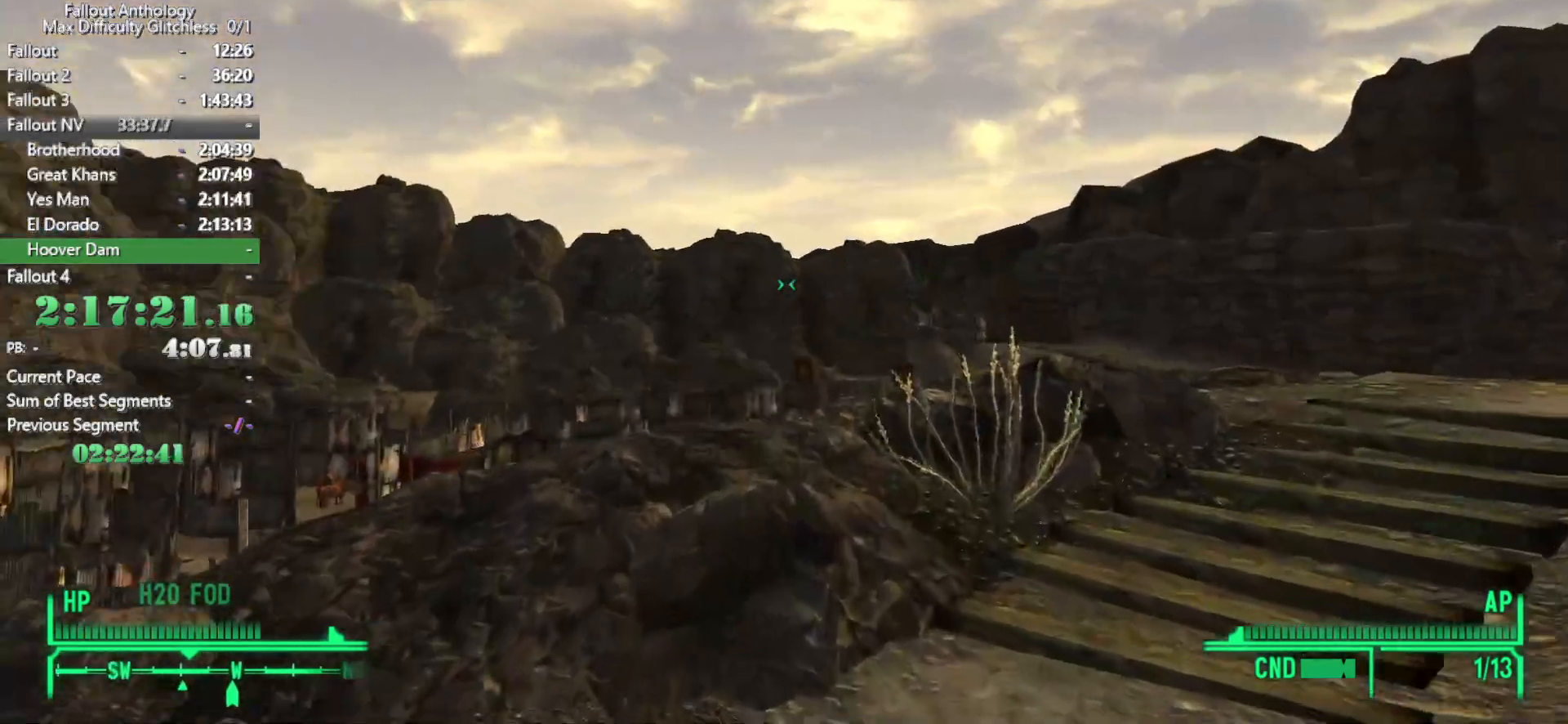
{"keys": [], "mouse": [], "events": [[433, "w", "up"]]}
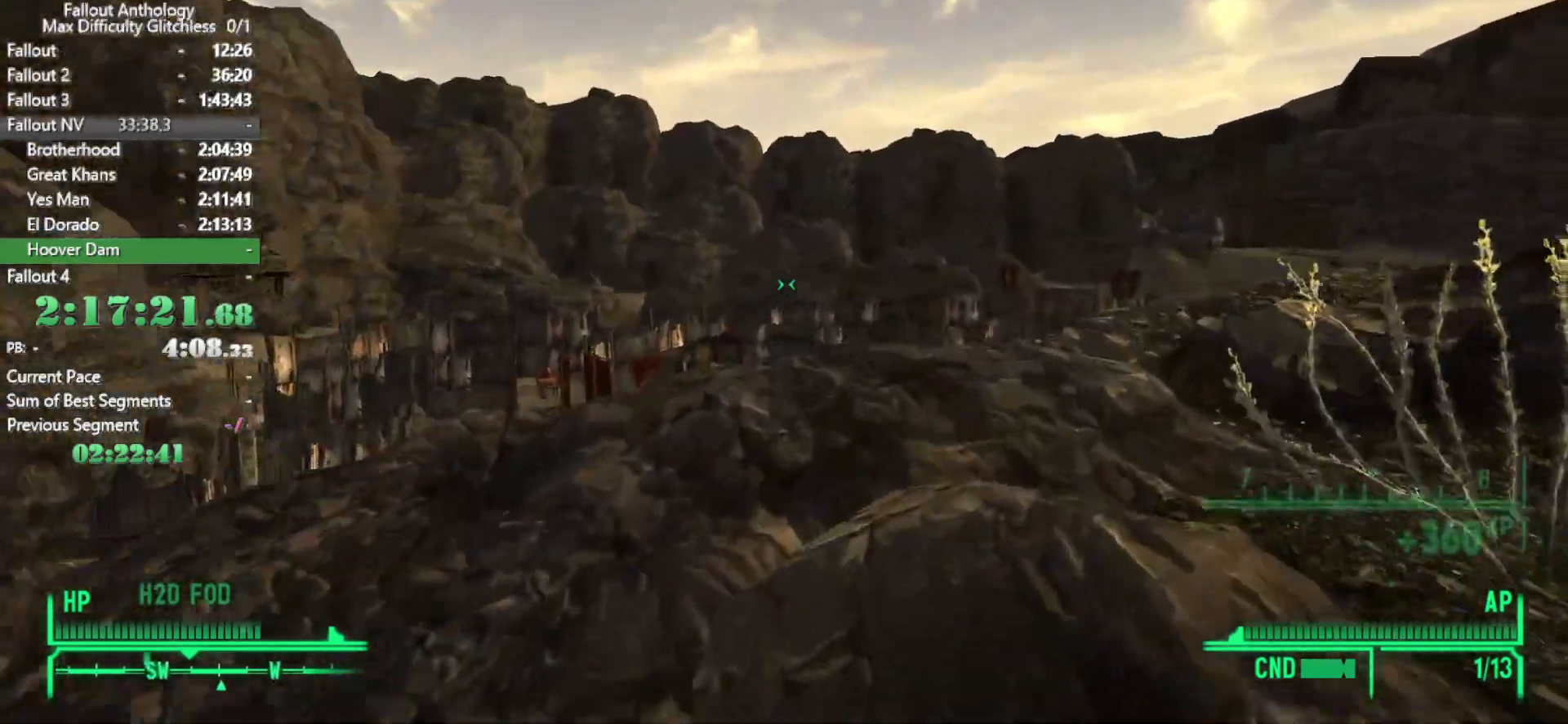
{"keys": [], "mouse": [], "events": [[33, "w", "down"], [500, "w", "up"]]}
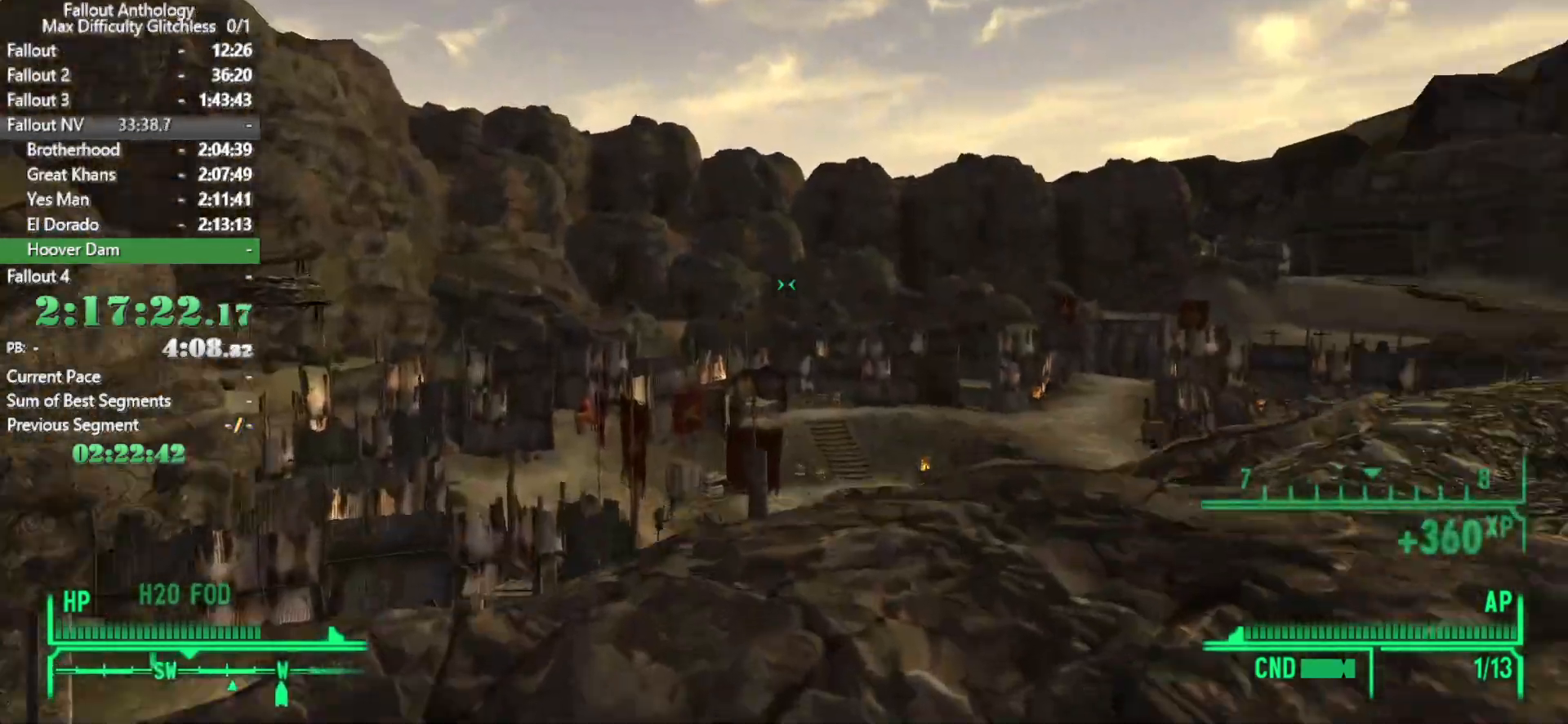
{"keys": ["w"], "mouse": [], "events": [[83, "w", "down"]]}
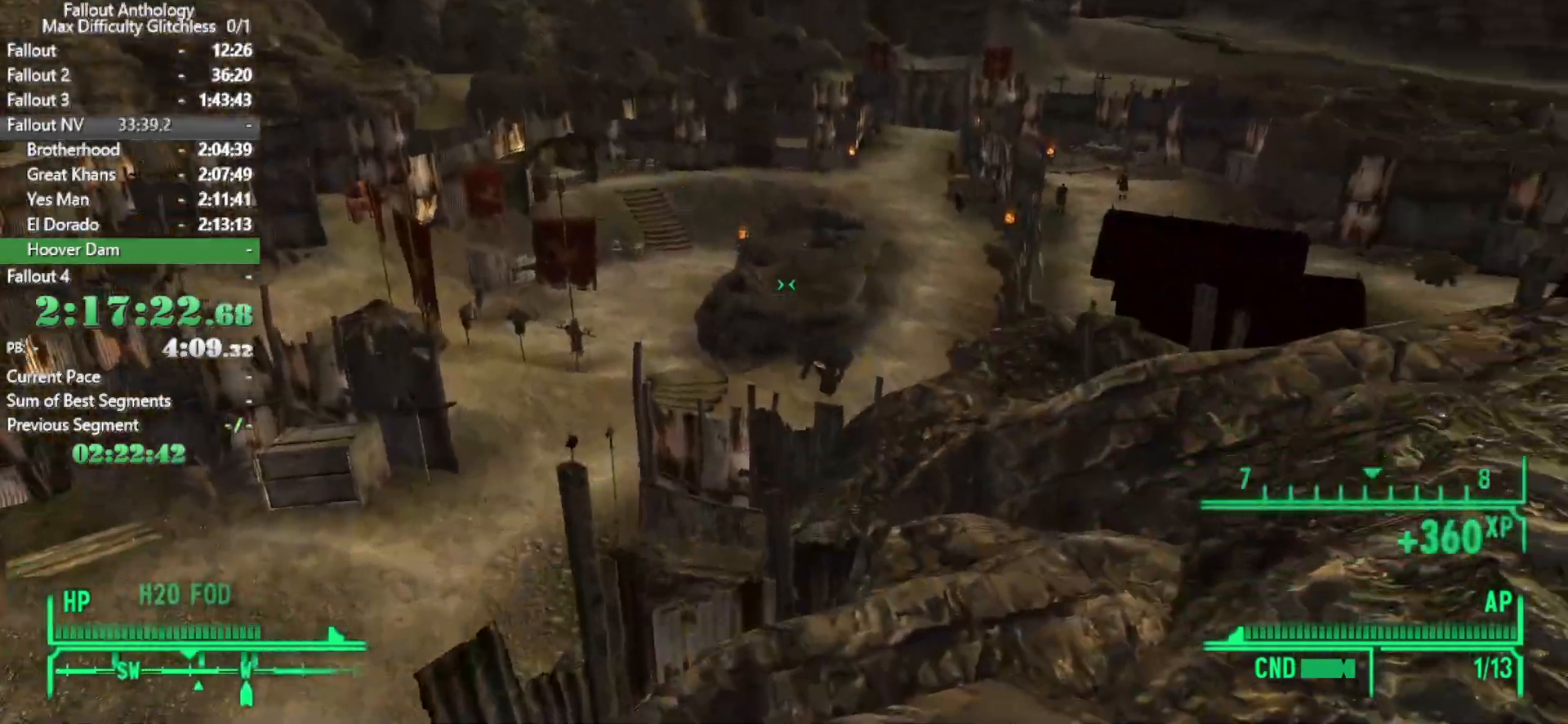
{"keys": ["w"], "mouse": [], "events": []}
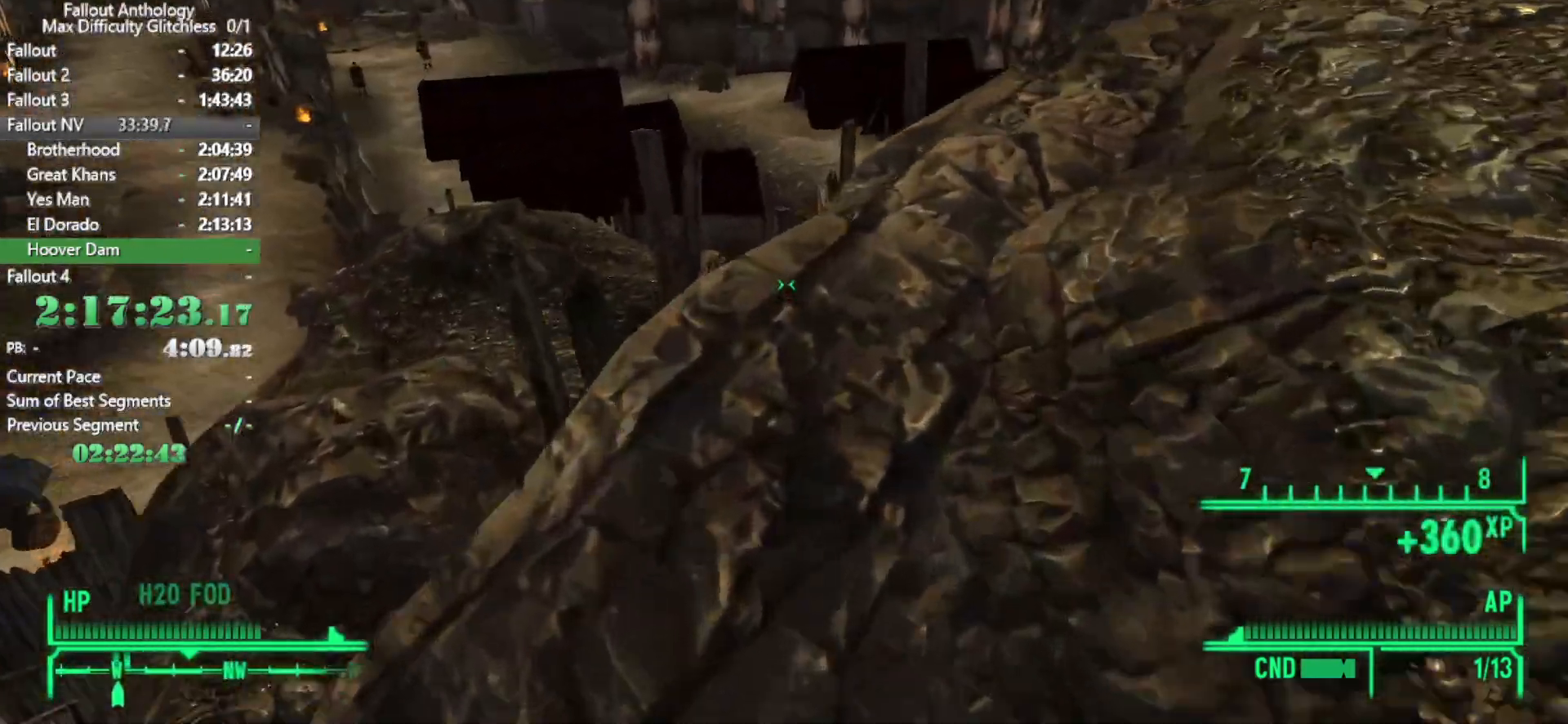
{"keys": ["w"], "mouse": [], "events": [[33, "w", "up"], [116, "w", "down"]]}
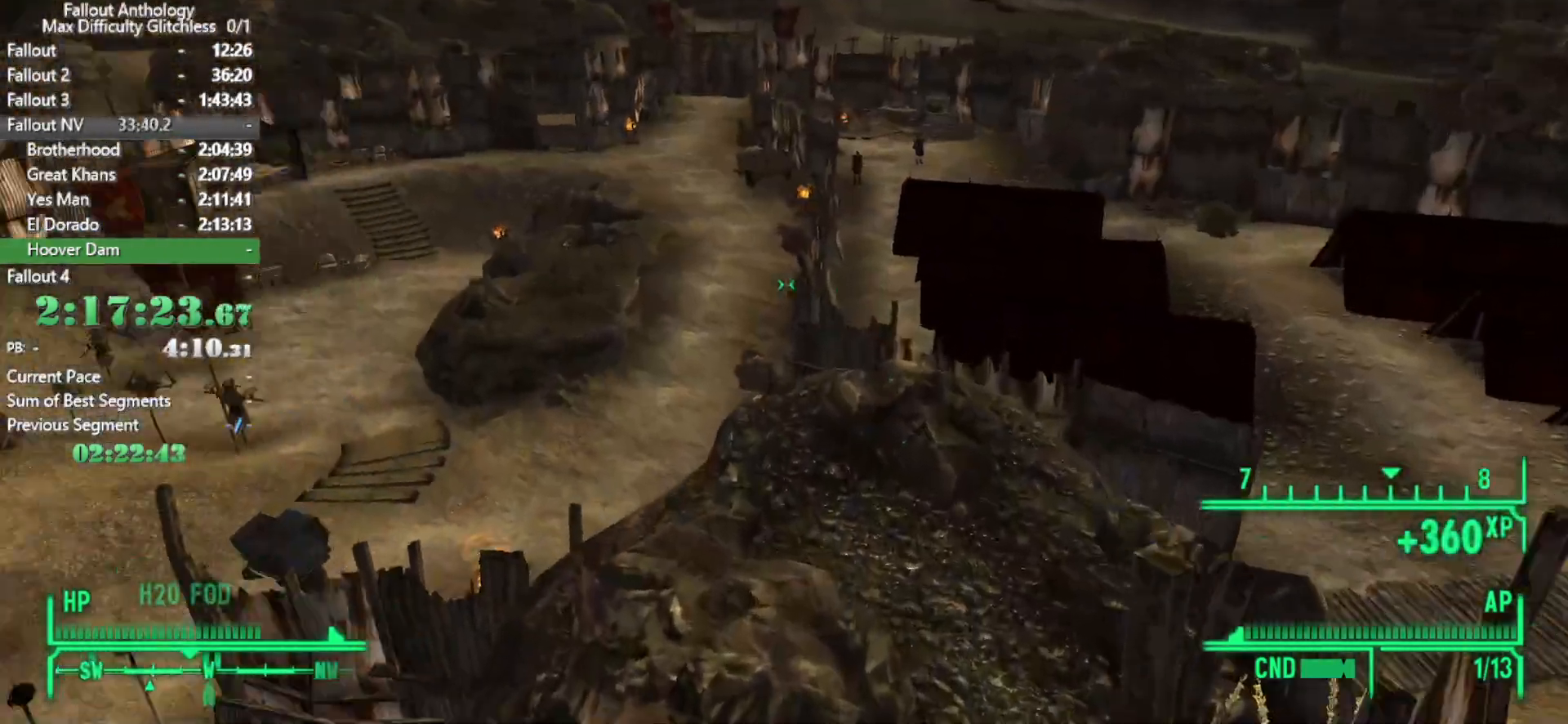
{"keys": ["w"], "mouse": [], "events": []}
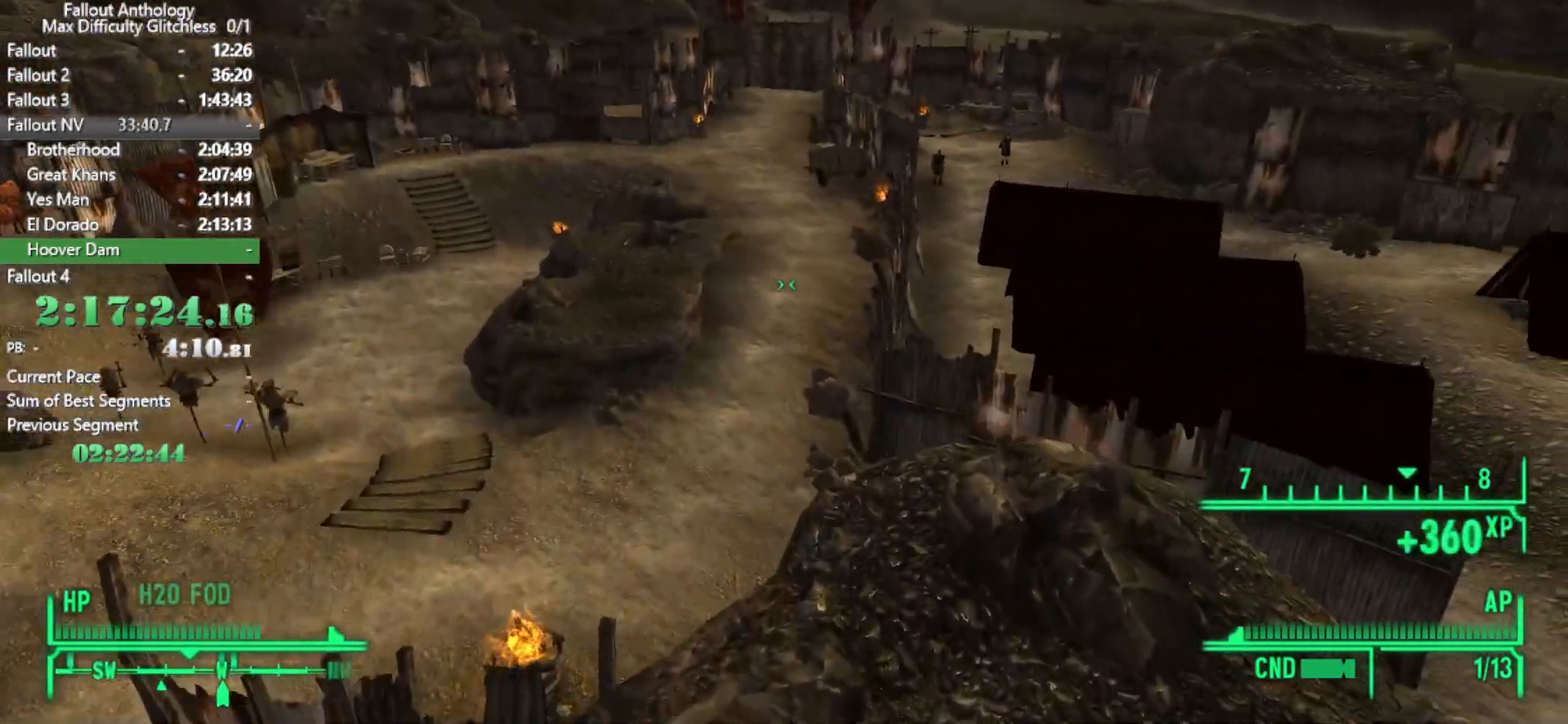
{"keys": ["w"], "mouse": [], "events": []}
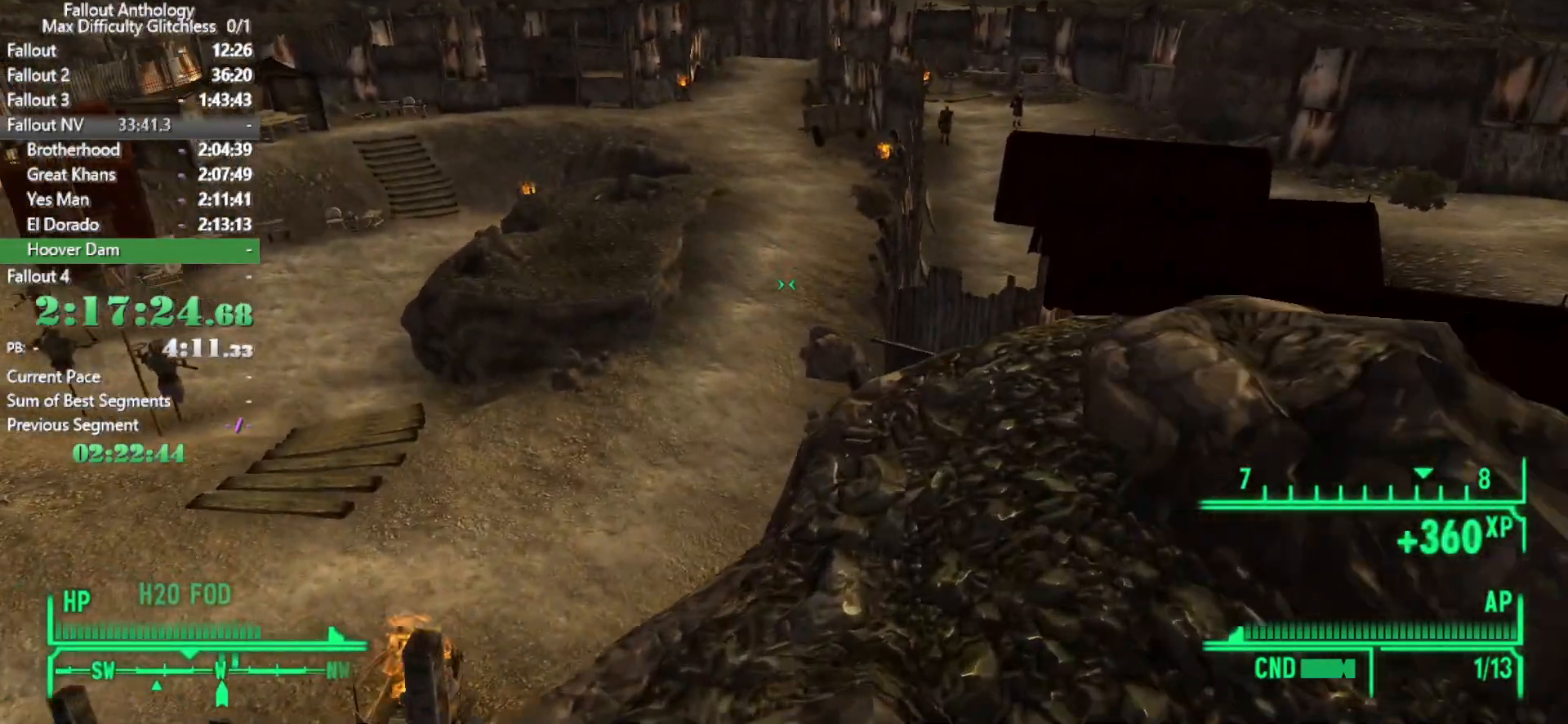
{"keys": ["w"], "mouse": [], "events": [[116, "w", "up"], [216, "w", "down"]]}
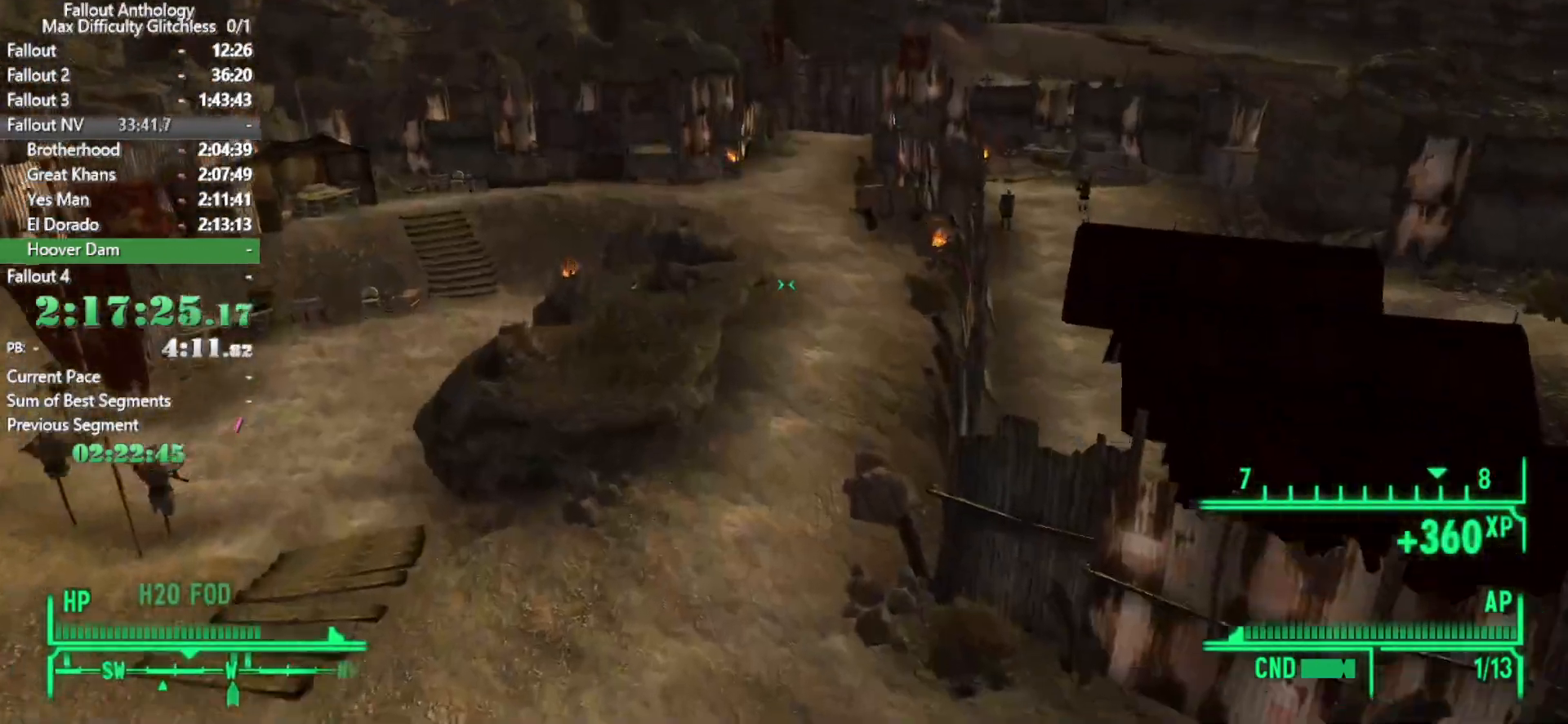
{"keys": ["w"], "mouse": [], "events": []}
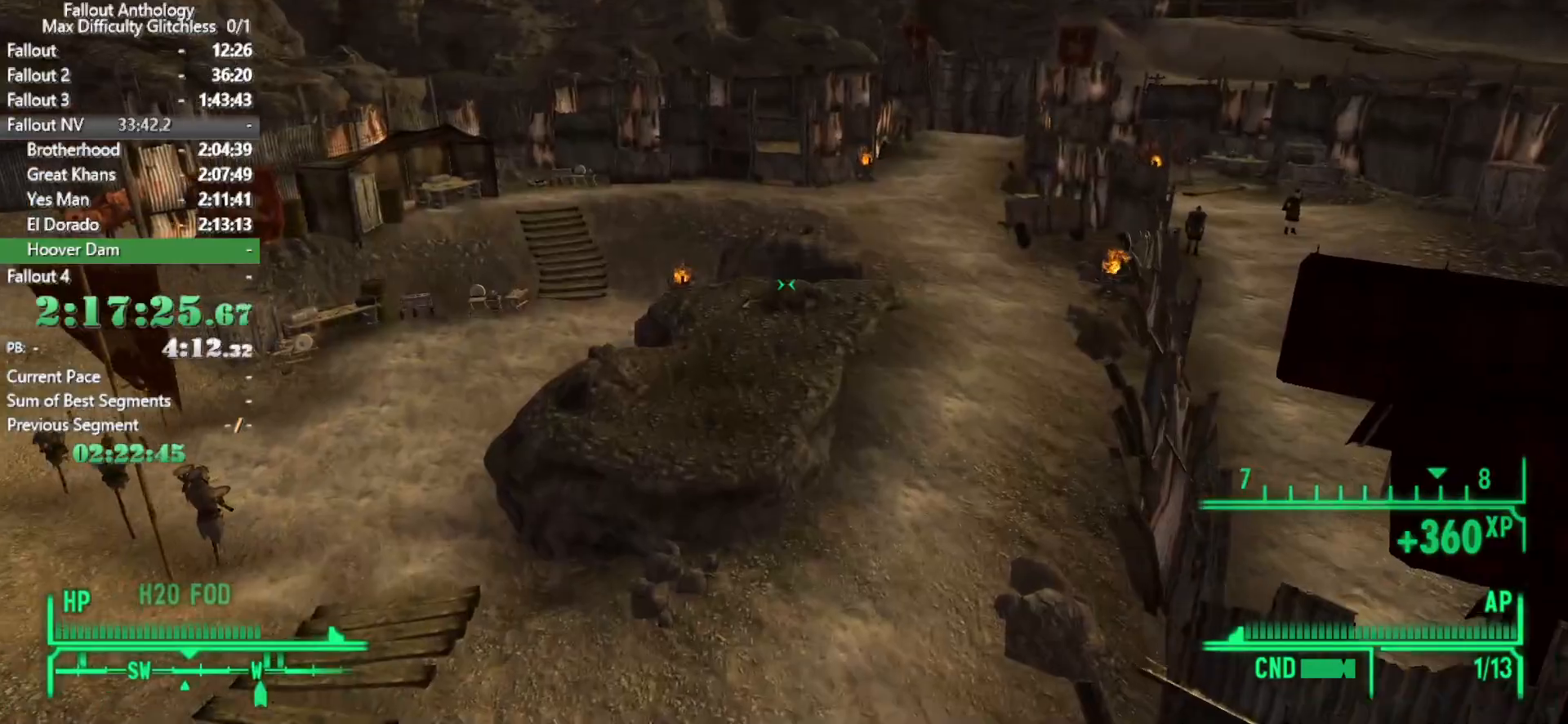
{"keys": ["w"], "mouse": [], "events": []}
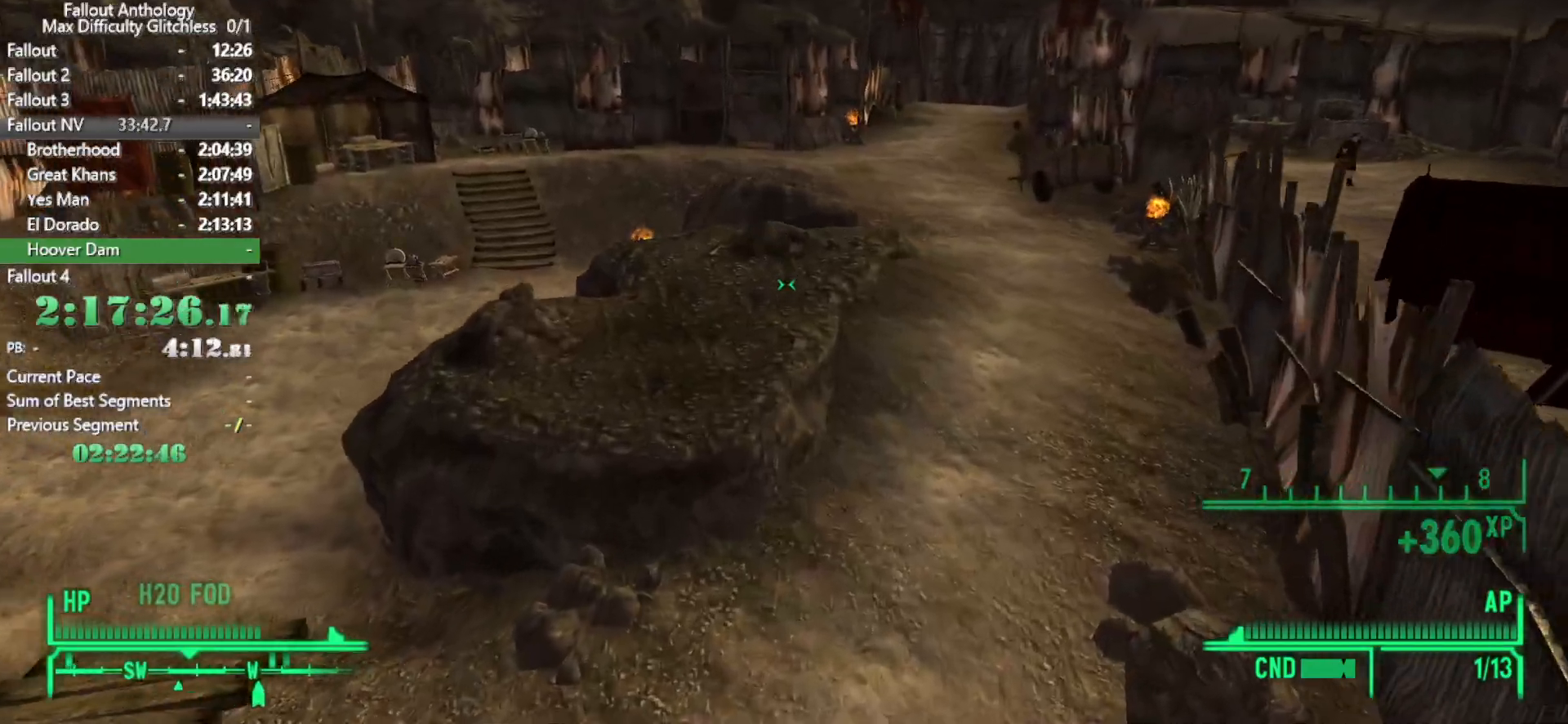
{"keys": [], "mouse": [], "events": [[450, "w", "up"]]}
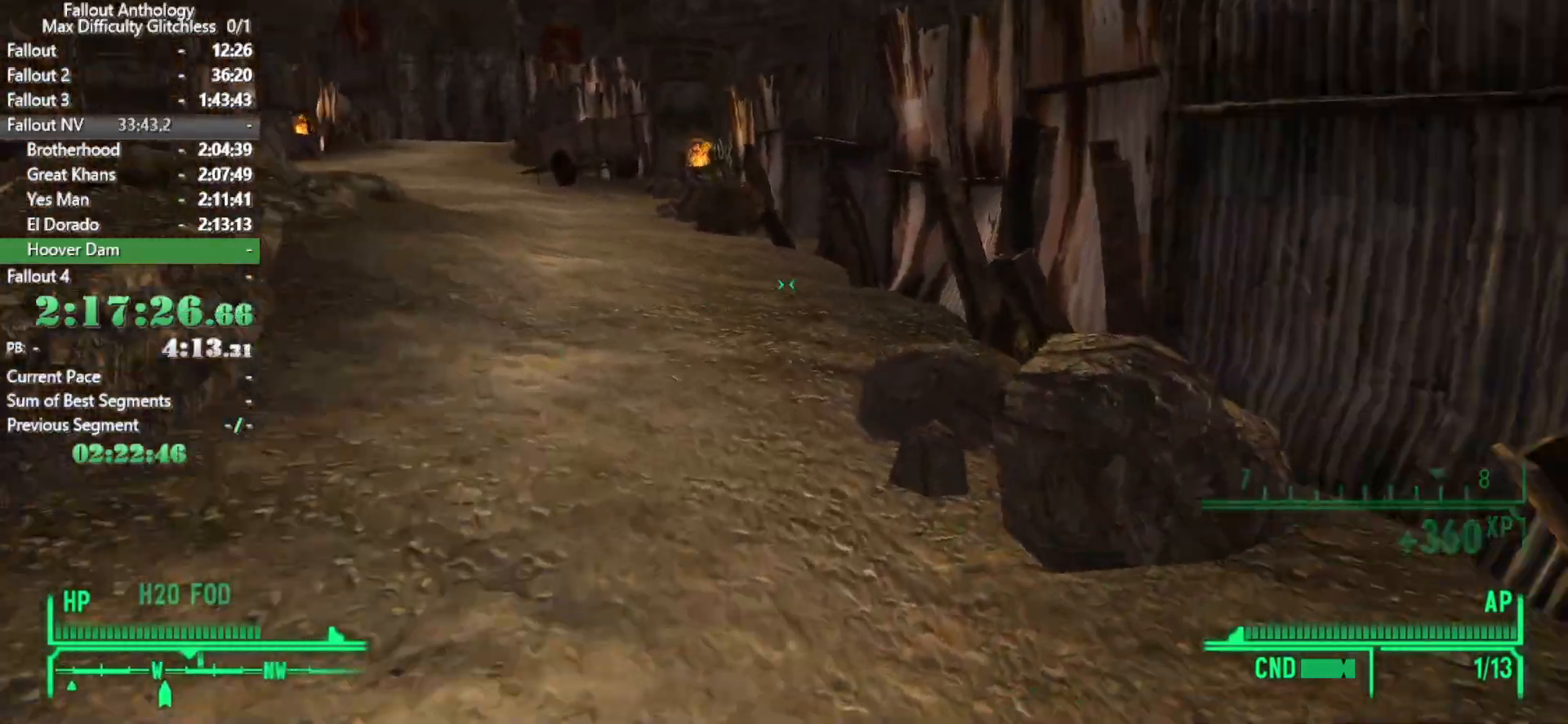
{"keys": ["w"], "mouse": [], "events": [[50, "w", "down"]]}
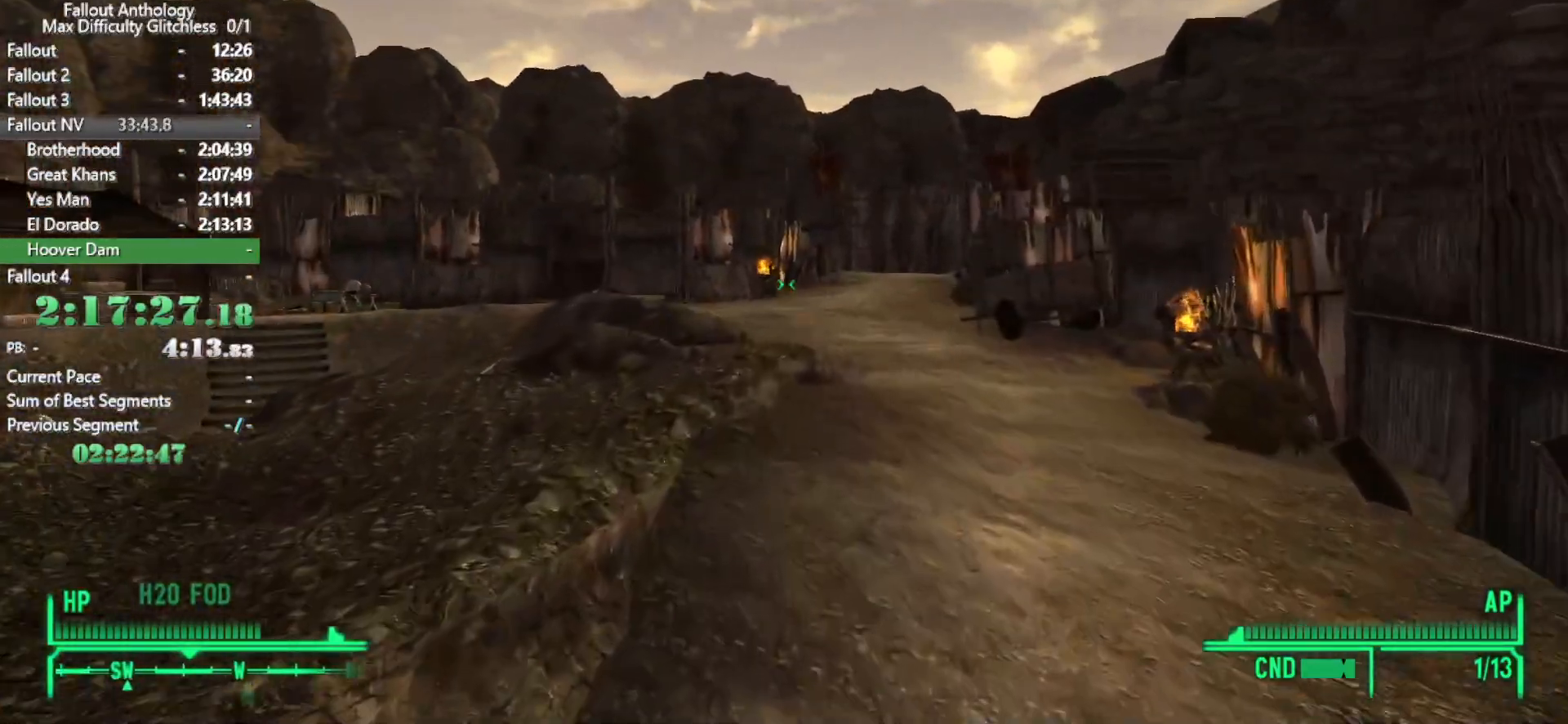
{"keys": [], "mouse": [], "events": [[433, "w", "up"]]}
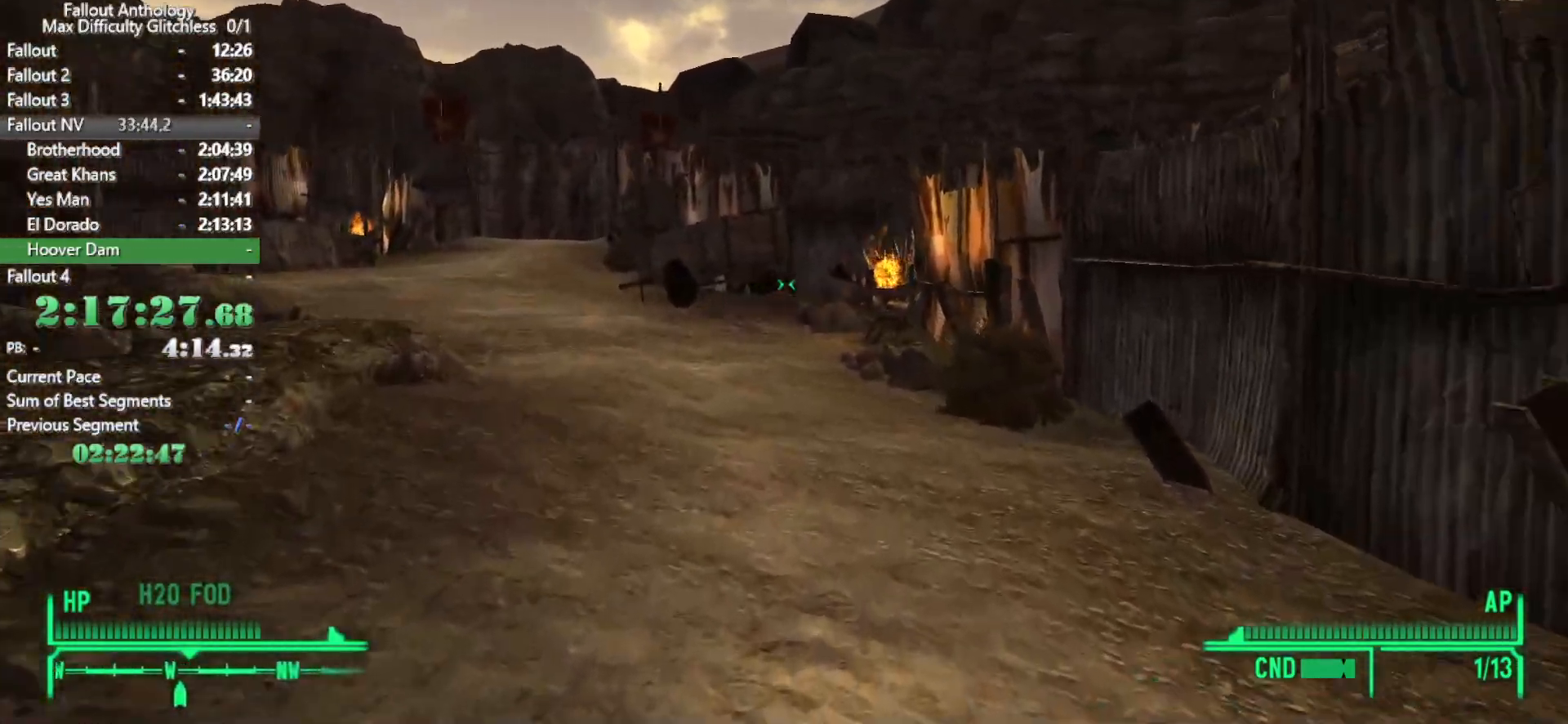
{"keys": ["w"], "mouse": [], "events": [[33, "w", "down"]]}
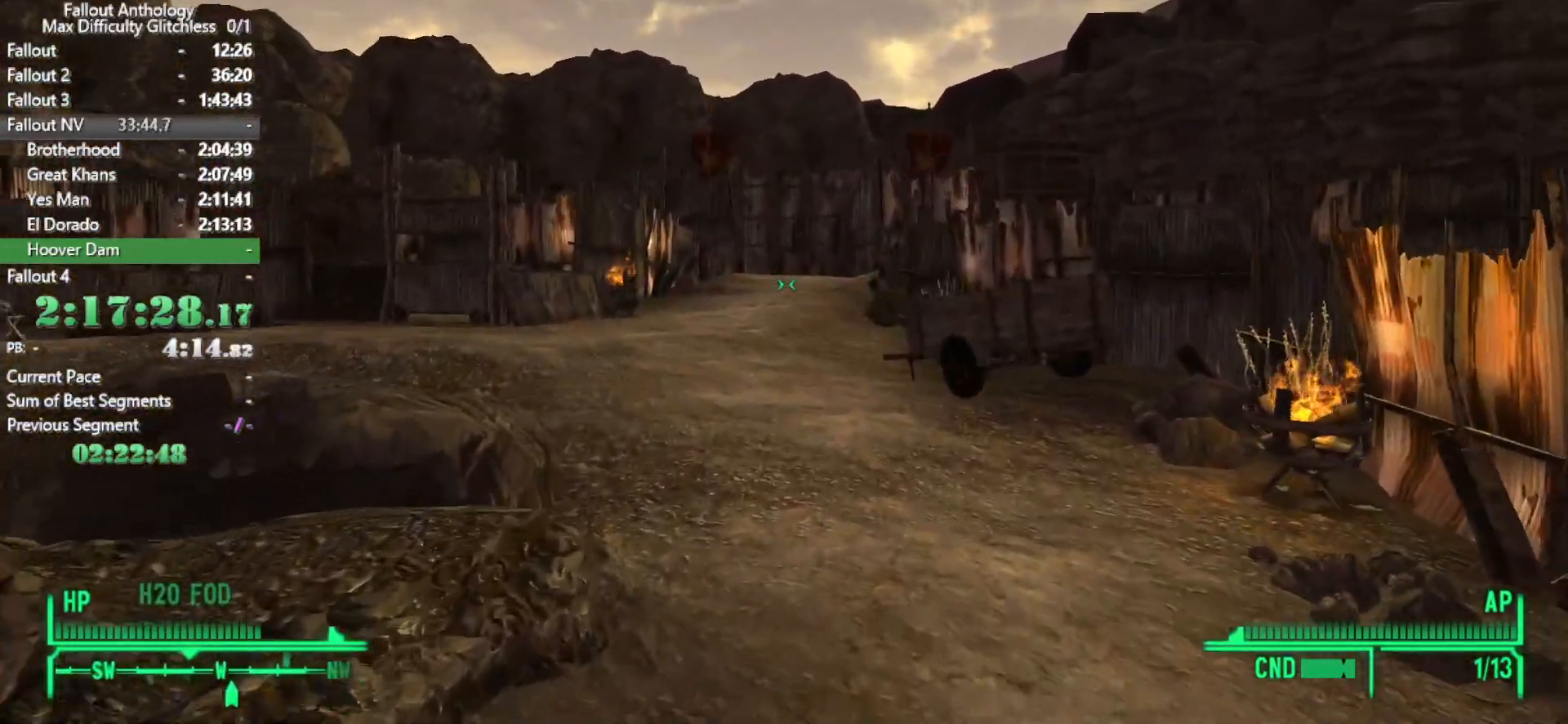
{"keys": ["w"], "mouse": [], "events": [[333, "w", "up"], [416, "w", "down"]]}
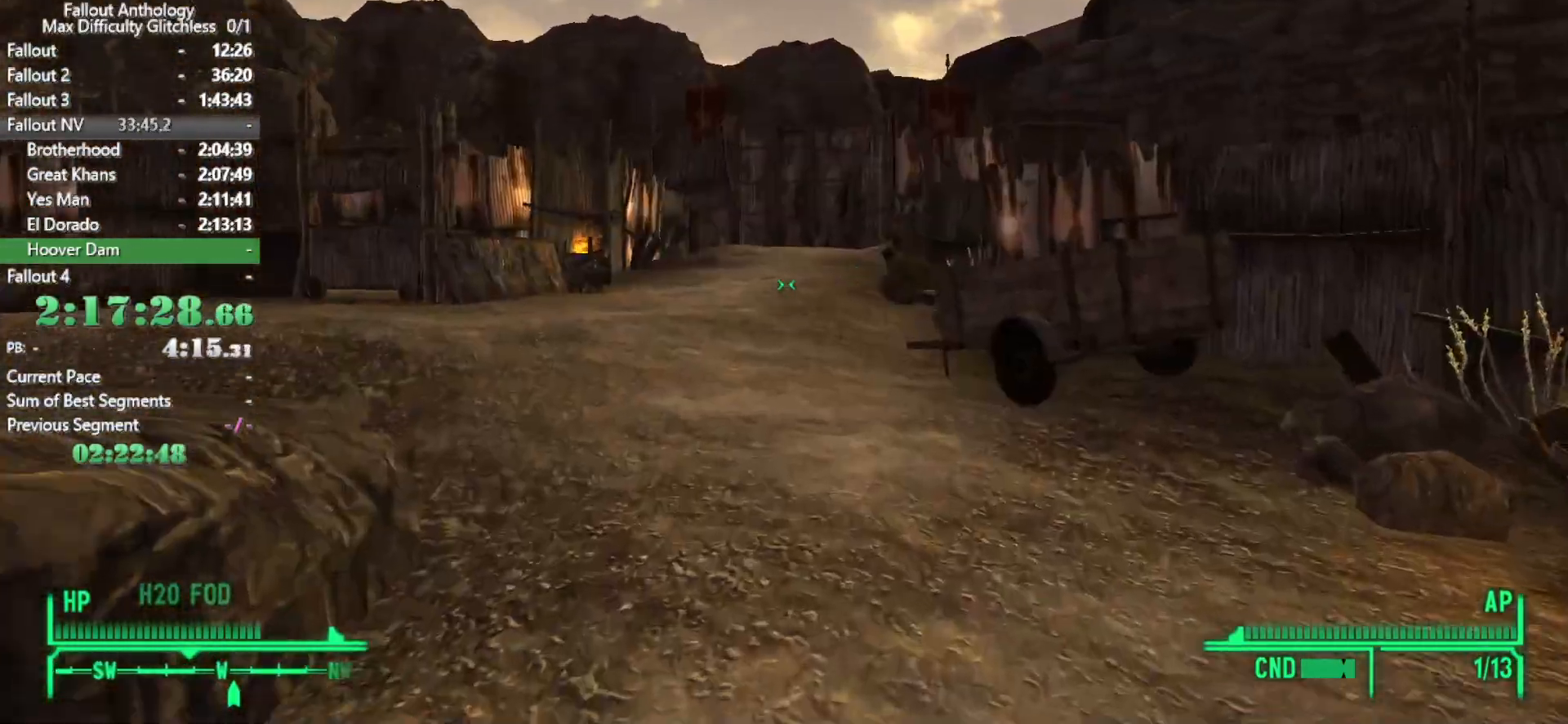
{"keys": ["w"], "mouse": [], "events": []}
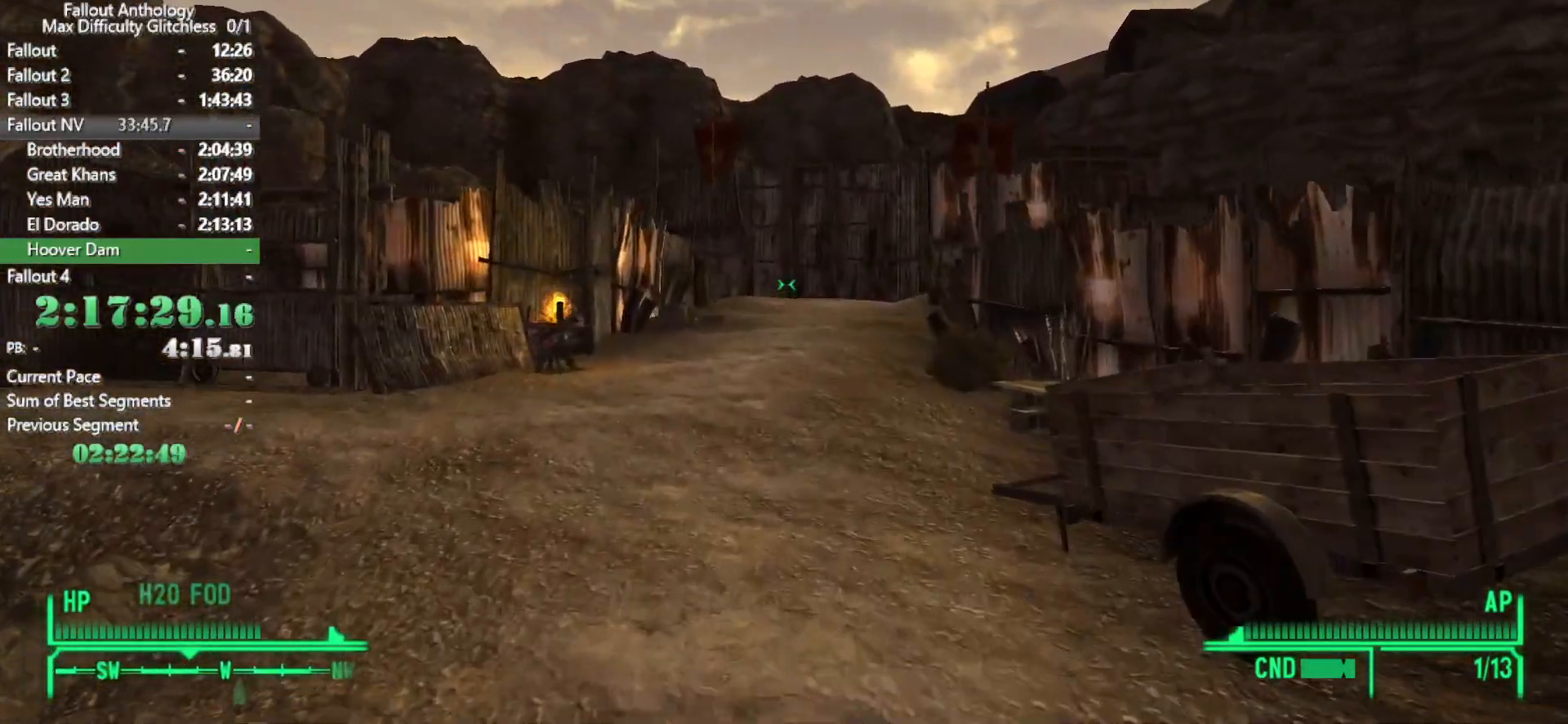
{"keys": ["w"], "mouse": [], "events": [[350, "w", "up"], [500, "w", "down"]]}
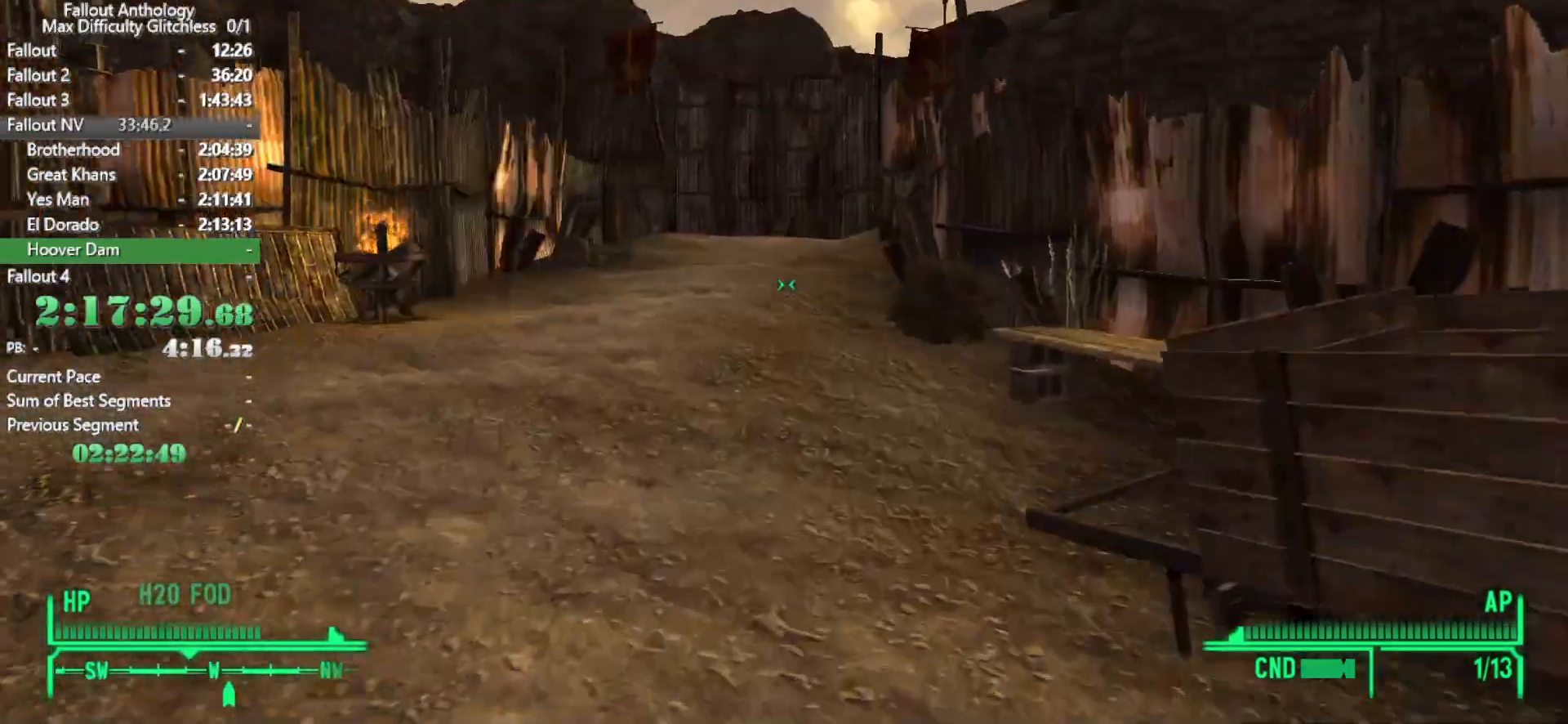
{"keys": ["w"], "mouse": [], "events": []}
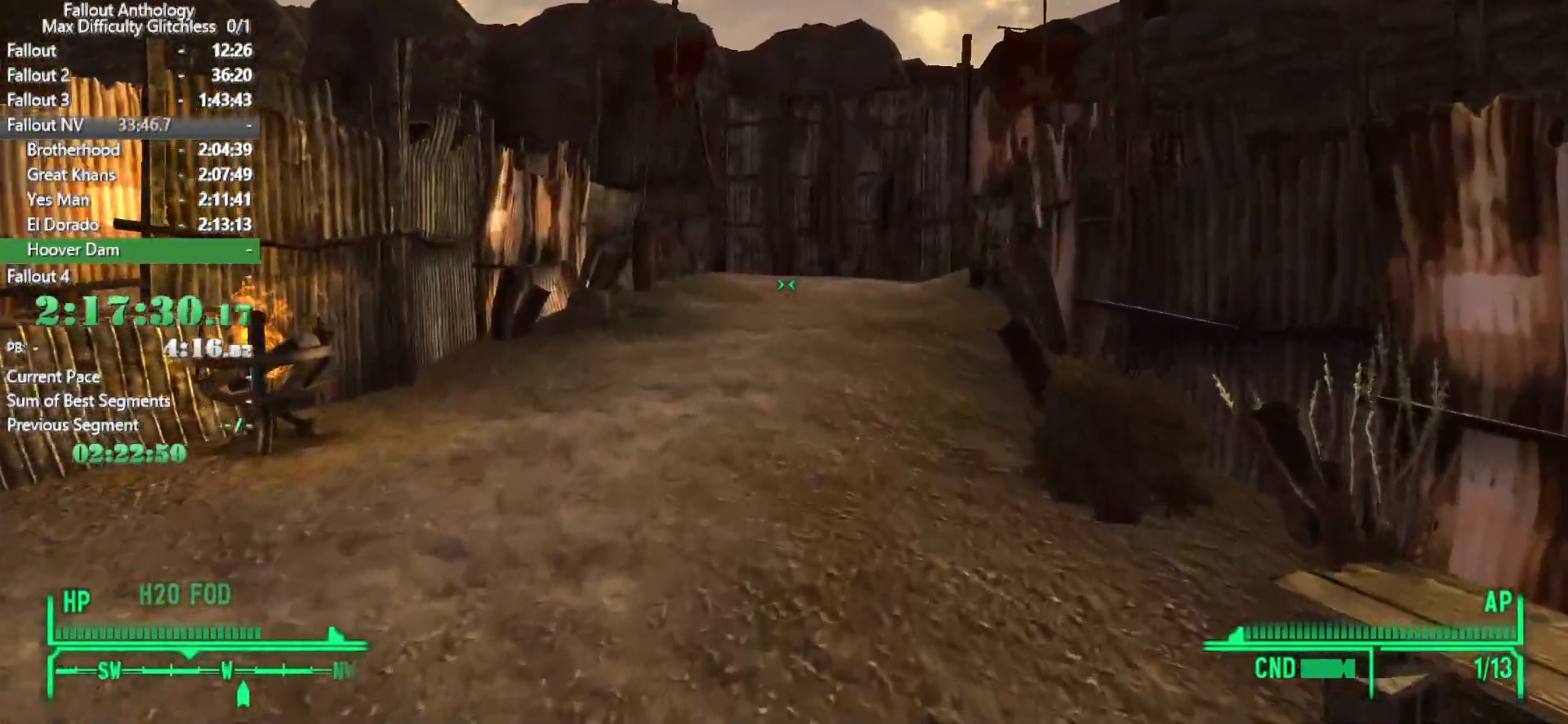
{"keys": ["w"], "mouse": [], "events": [[300, "w", "up"], [433, "w", "down"]]}
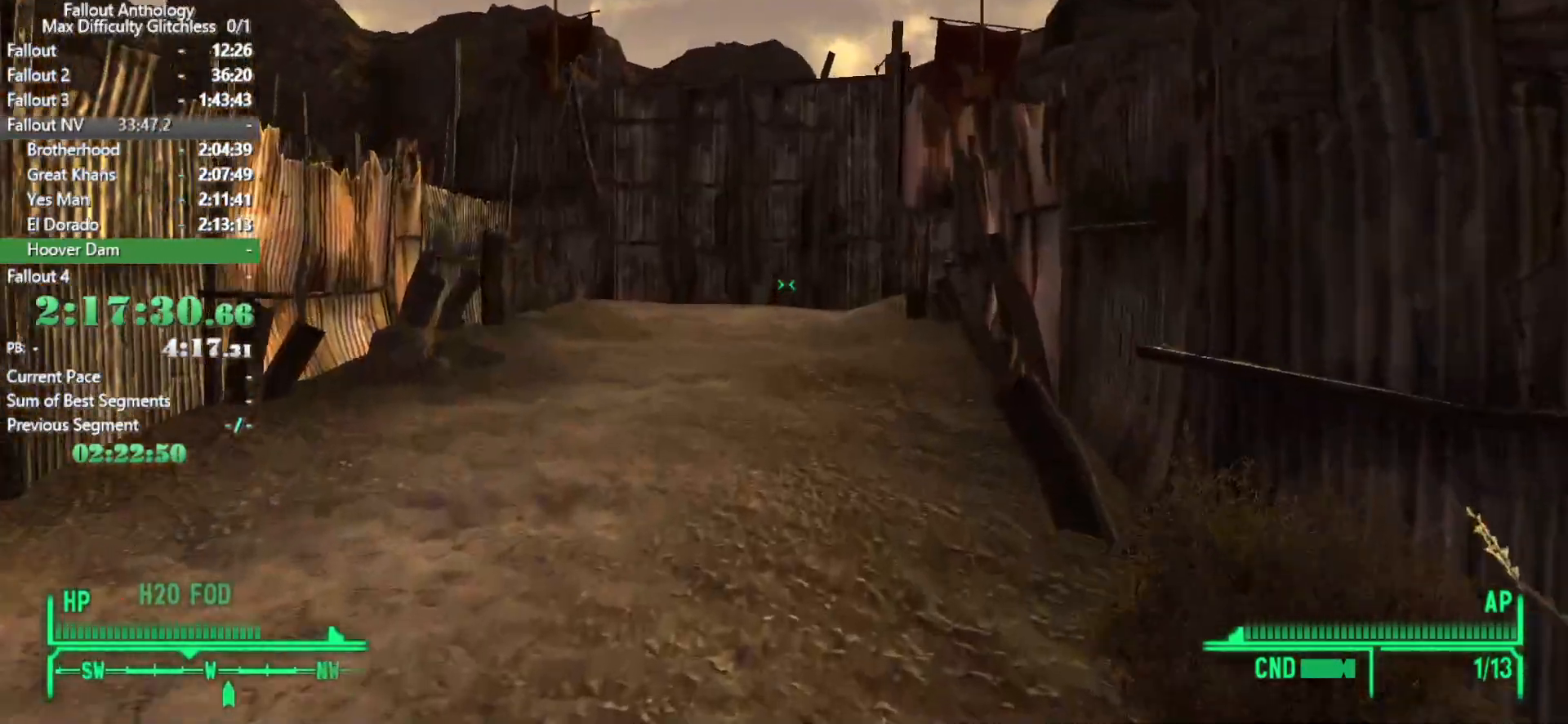
{"keys": ["w"], "mouse": [], "events": []}
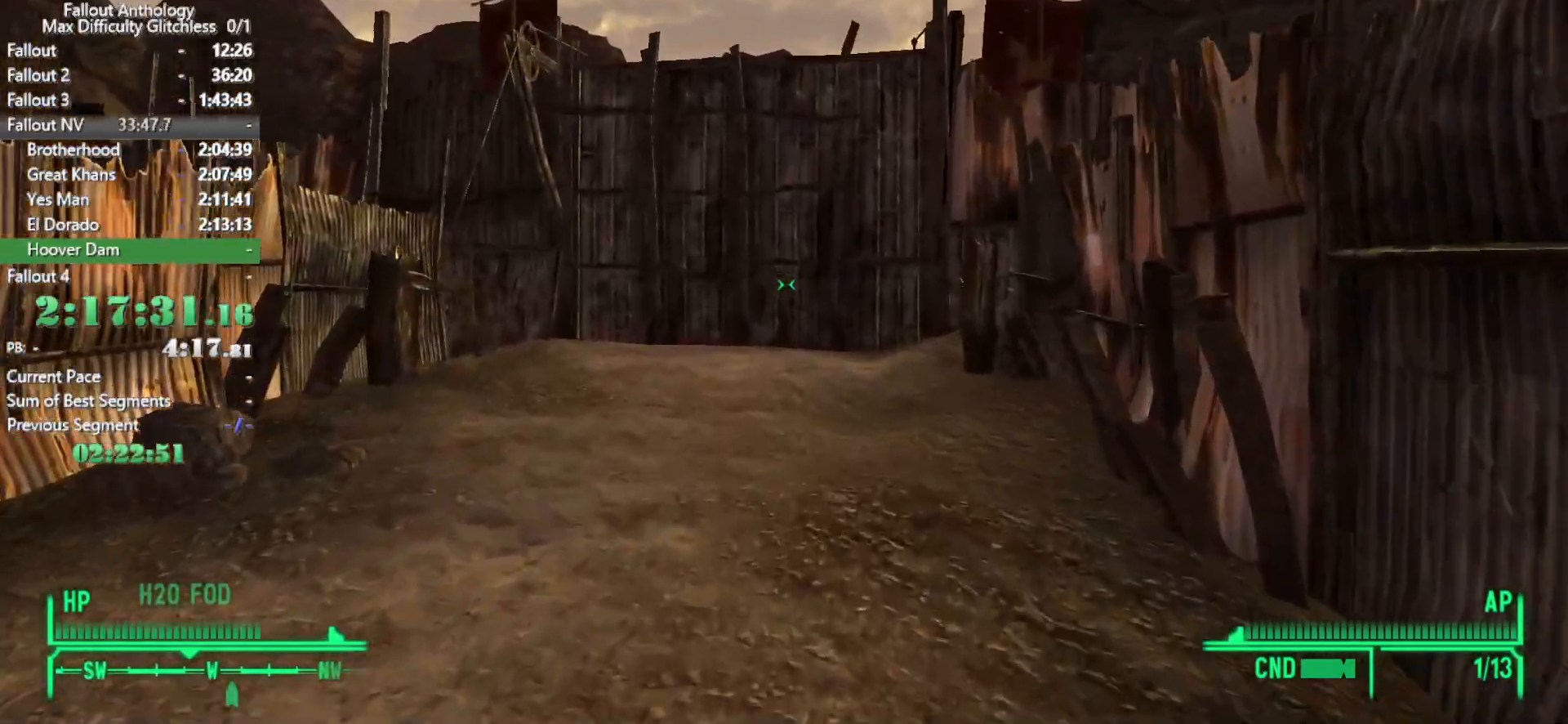
{"keys": ["w"], "mouse": [], "events": [[183, "w", "up"], [283, "w", "down"]]}
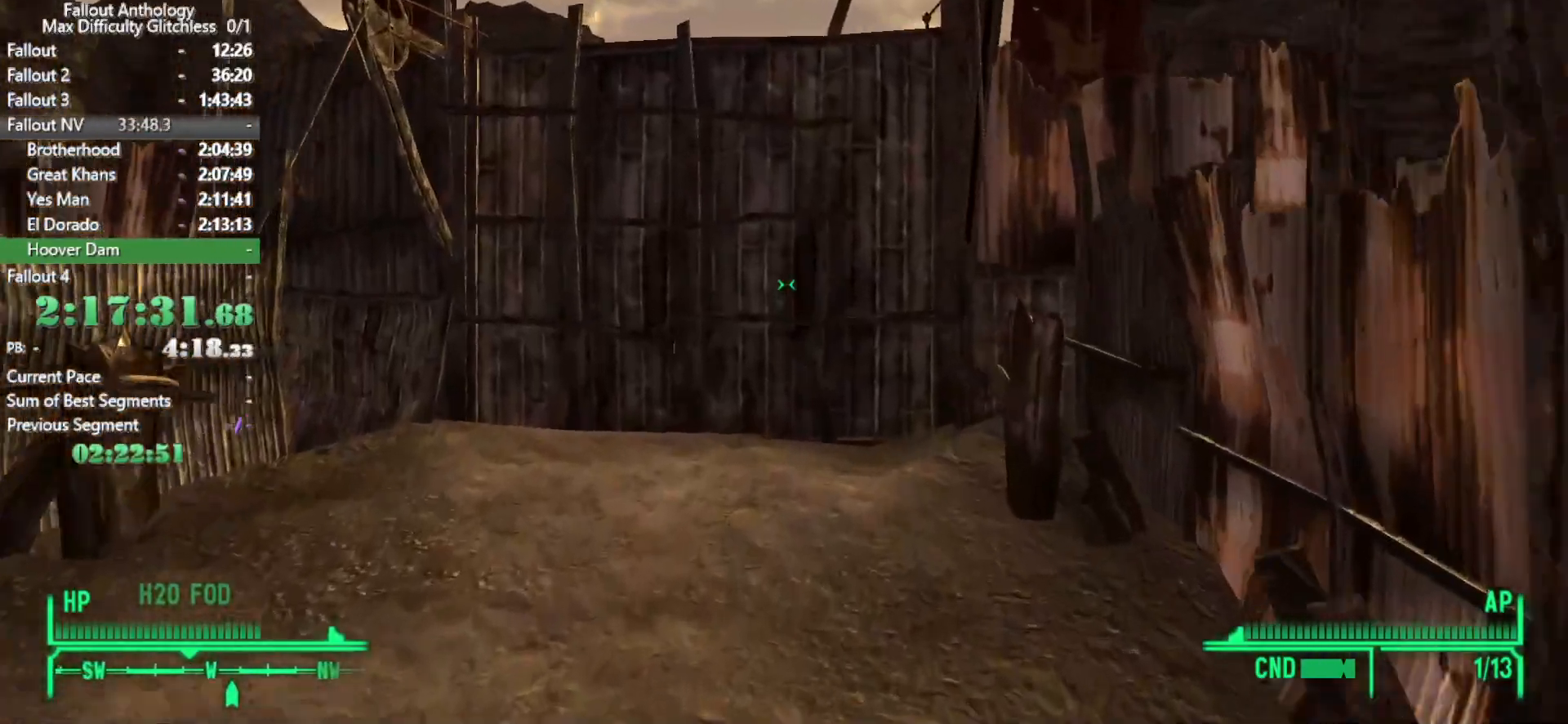
{"keys": [], "mouse": [], "events": [[383, "w", "up"]]}